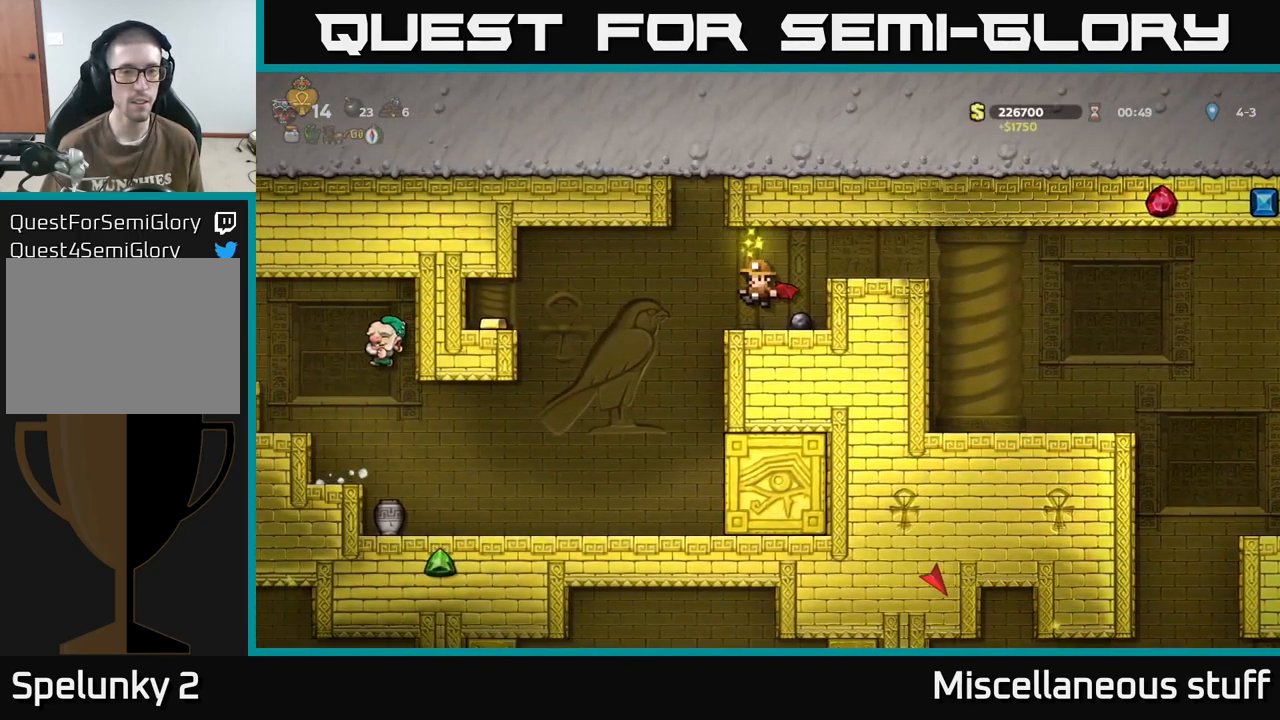
Gameplay with a controller (Xbox layout); each line is a JSON object with the inputs held at the frame after it. "events" lists button and stick changes between this image and that frame as [ms after this image, input, new state], when the widget could be followed in between. Not read: left_stick right_stick.
{"buttons": ["DPAD_LEFT"], "events": [[100, "DPAD_RIGHT", "up"], [200, "DPAD_DOWN", "down"], [266, "X", "down"], [383, "X", "up"], [416, "DPAD_DOWN", "up"], [433, "DPAD_LEFT", "down"]]}
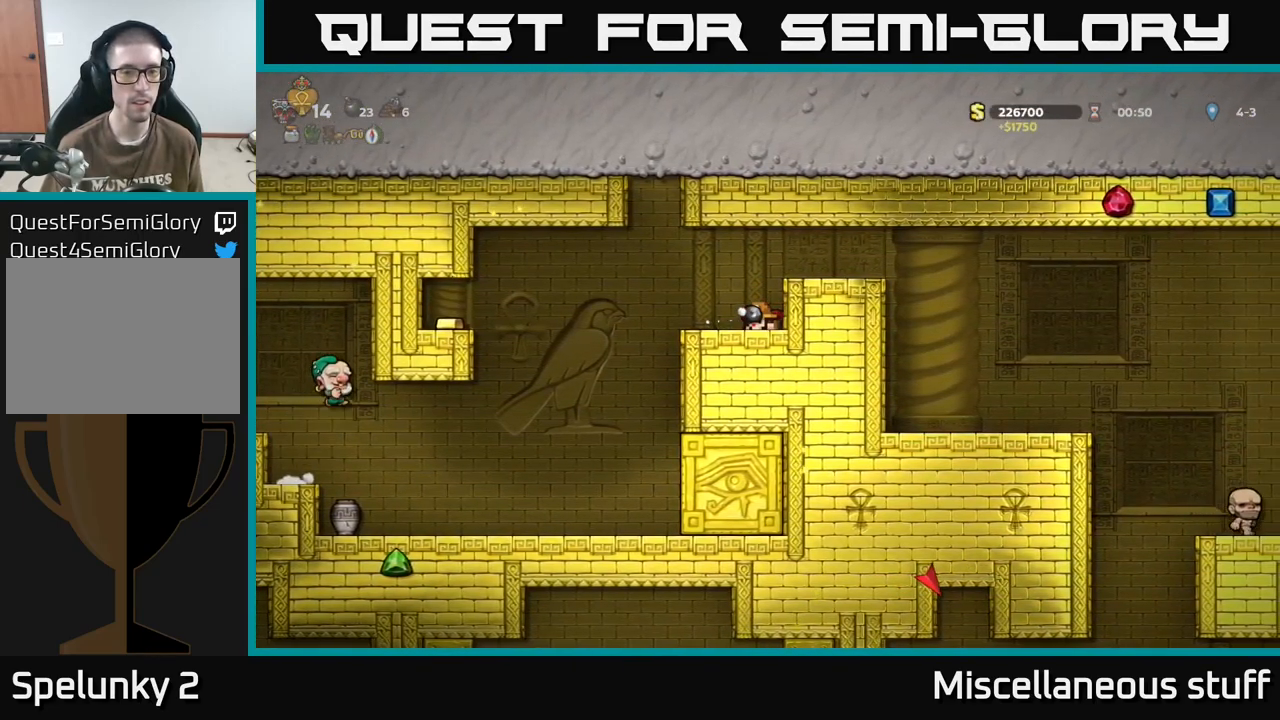
{"buttons": [], "events": [[50, "DPAD_LEFT", "up"]]}
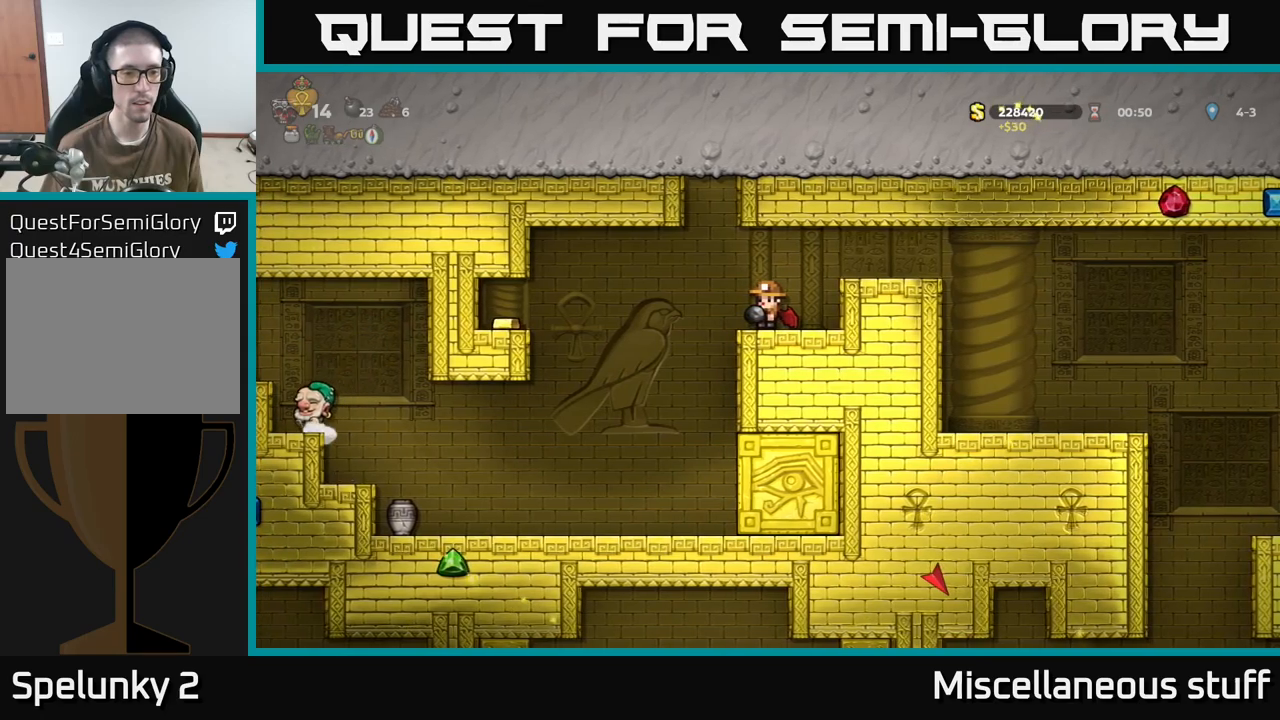
{"buttons": [], "events": [[117, "A", "down"], [117, "DPAD_DOWN", "down"], [233, "A", "up"], [317, "X", "down"], [383, "X", "up"], [450, "DPAD_DOWN", "up"]]}
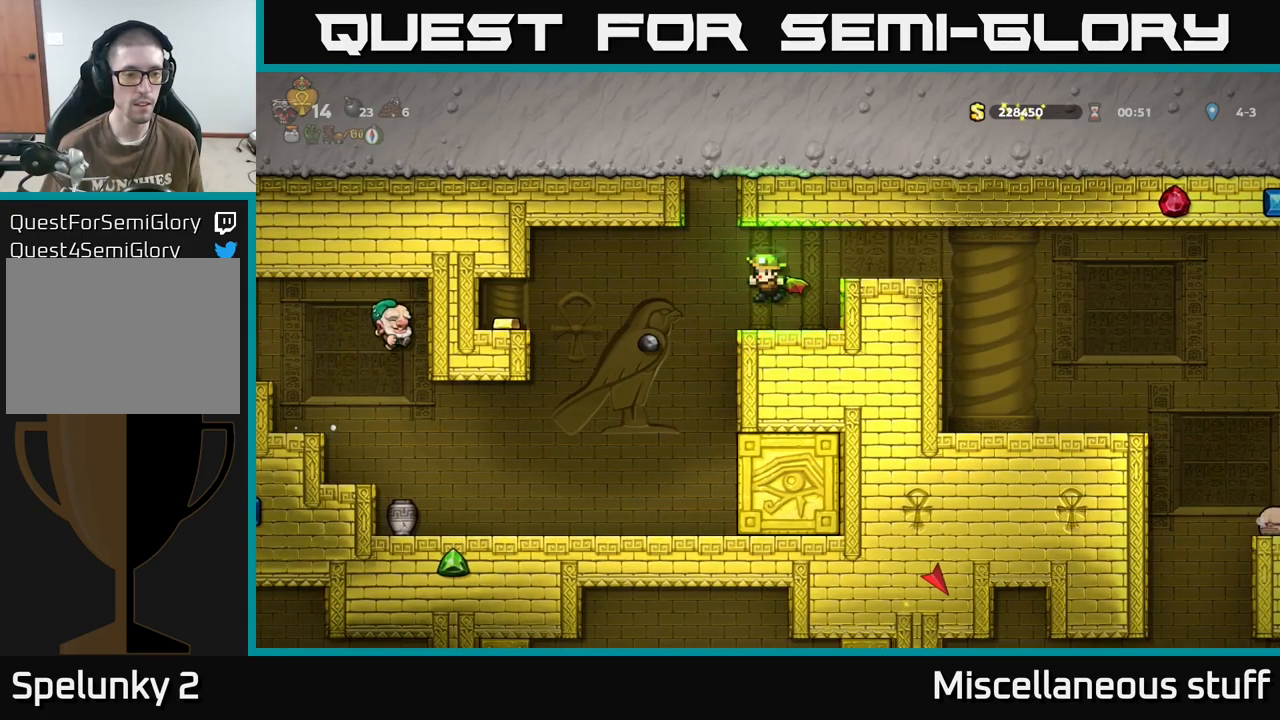
{"buttons": [], "events": []}
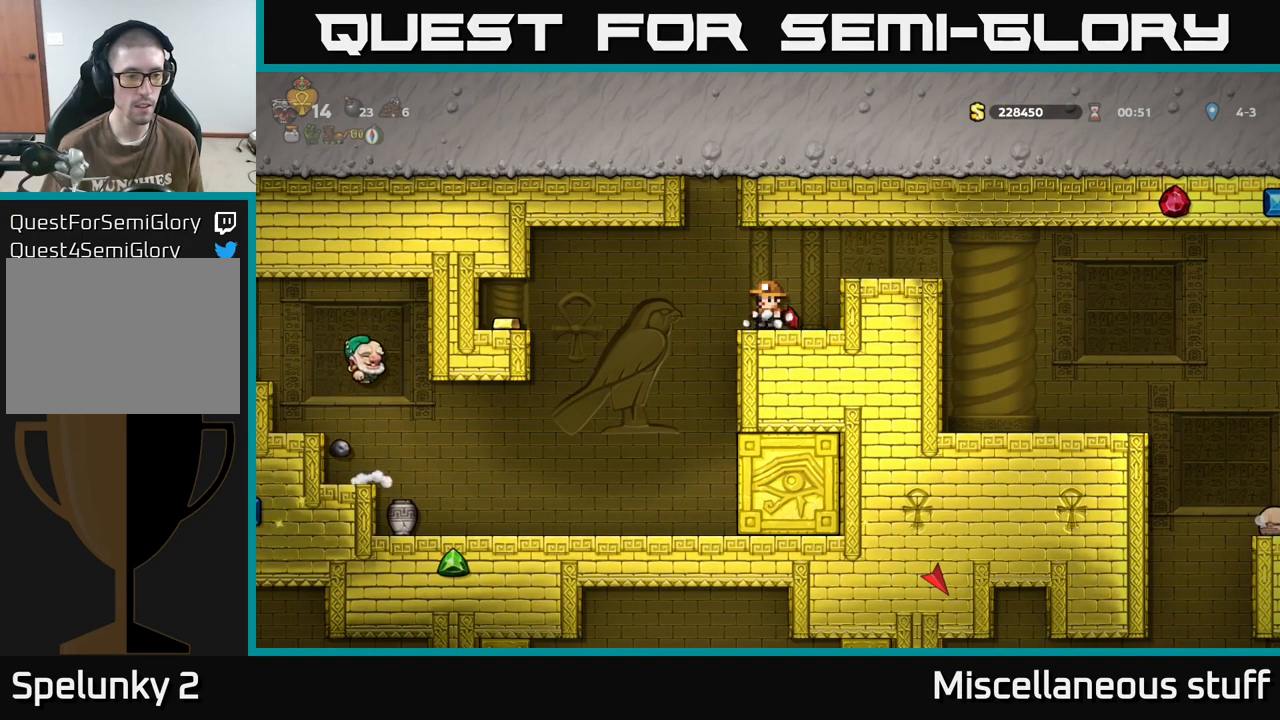
{"buttons": [], "events": []}
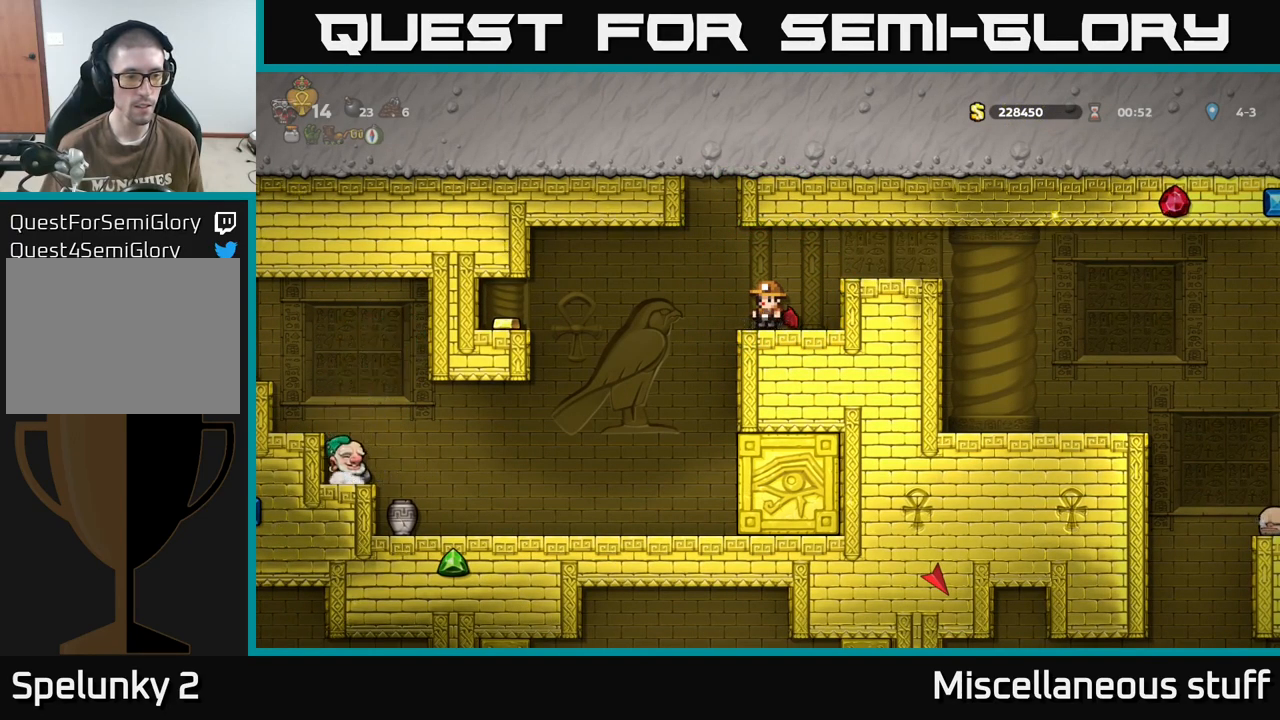
{"buttons": ["A", "DPAD_RIGHT"], "events": [[450, "DPAD_RIGHT", "down"], [467, "A", "down"]]}
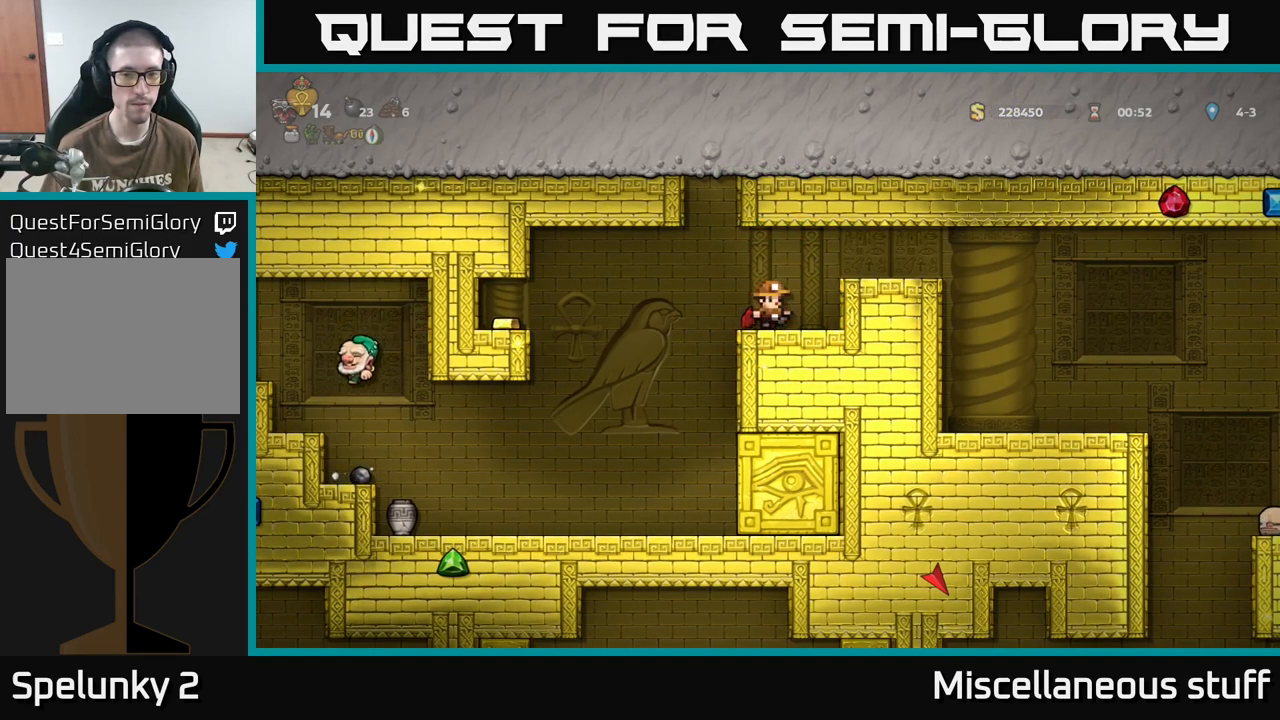
{"buttons": ["DPAD_RIGHT"], "events": [[117, "A", "up"]]}
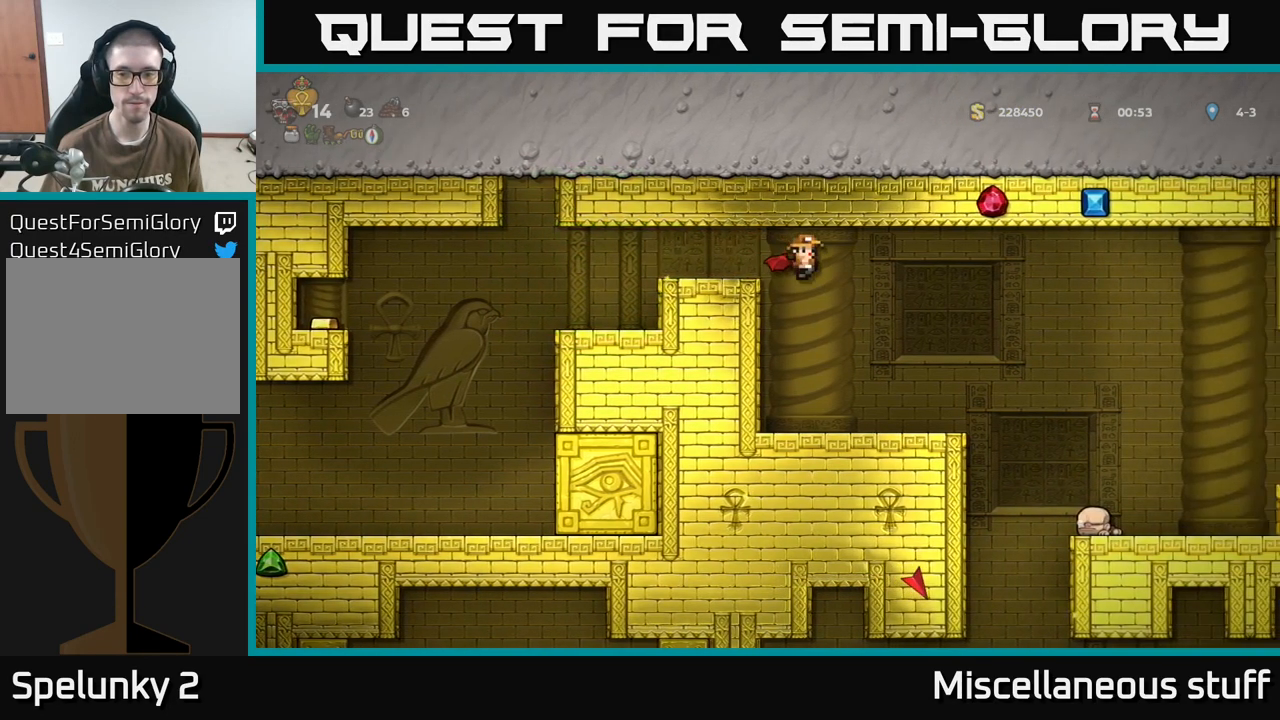
{"buttons": ["DPAD_DOWN"], "events": [[17, "DPAD_RIGHT", "up"], [233, "DPAD_DOWN", "down"]]}
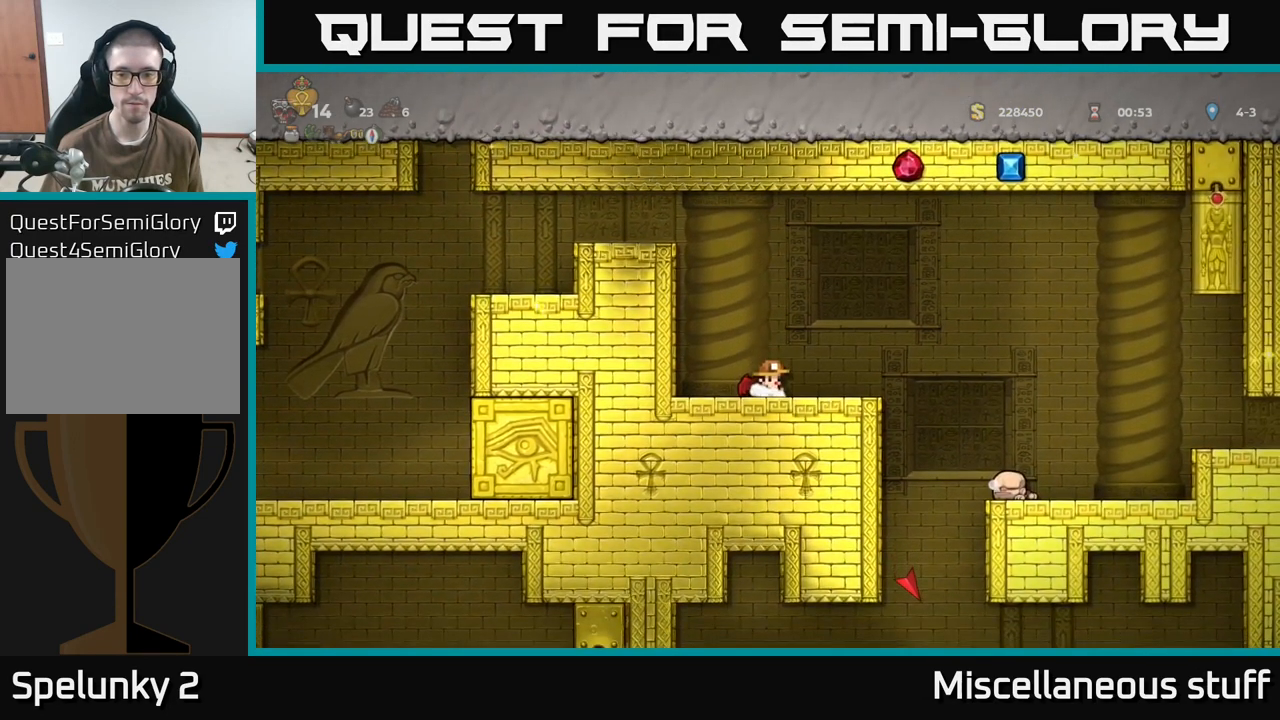
{"buttons": ["DPAD_DOWN"], "events": []}
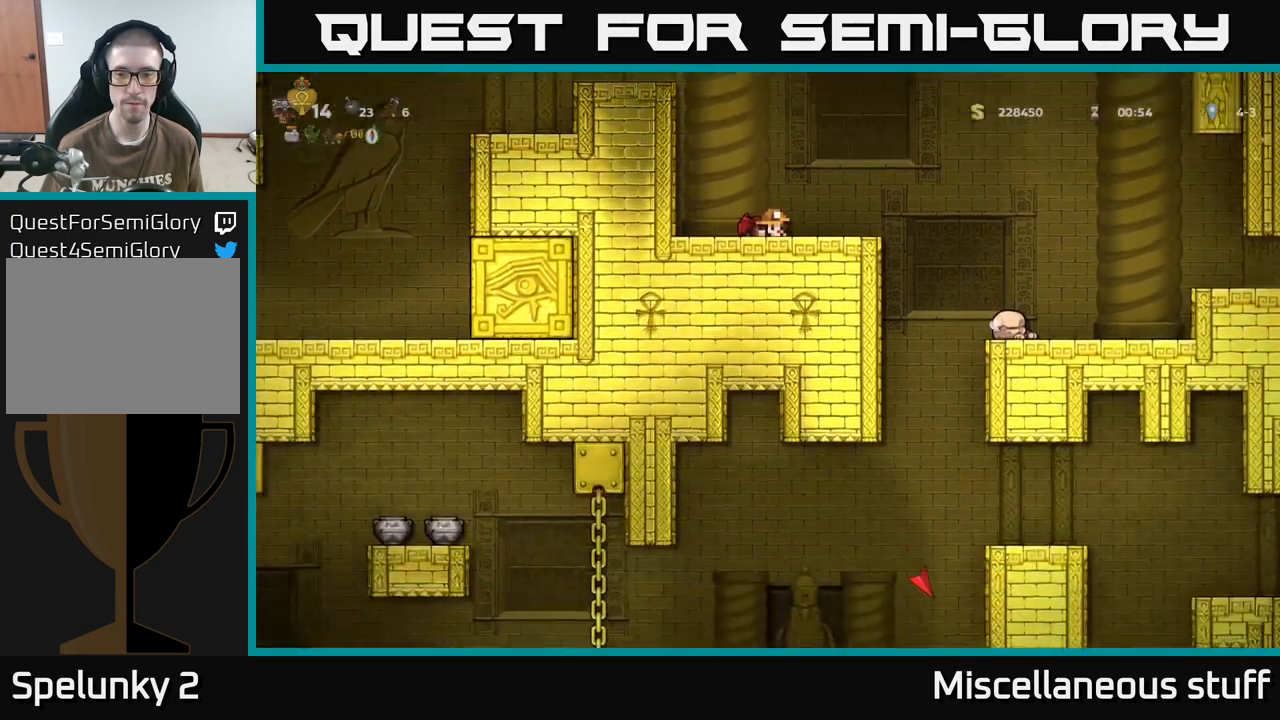
{"buttons": [], "events": [[500, "DPAD_DOWN", "up"]]}
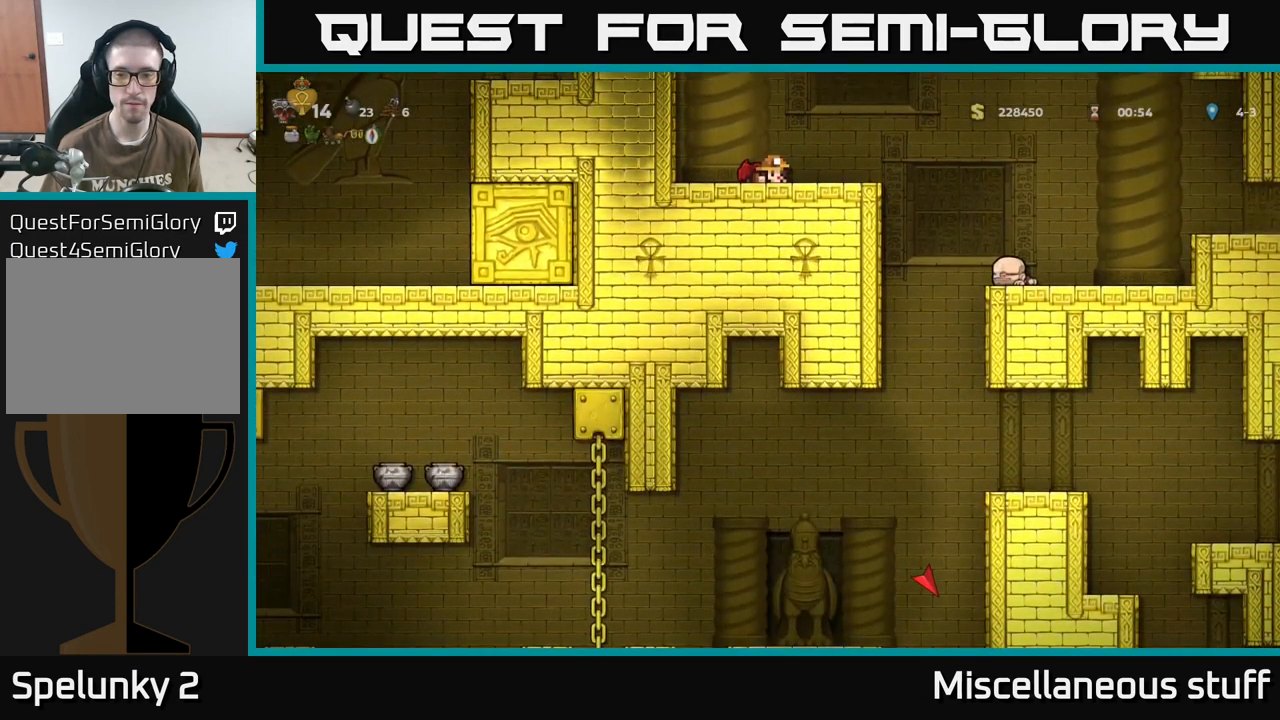
{"buttons": [], "events": [[50, "DPAD_RIGHT", "down"], [400, "DPAD_RIGHT", "up"]]}
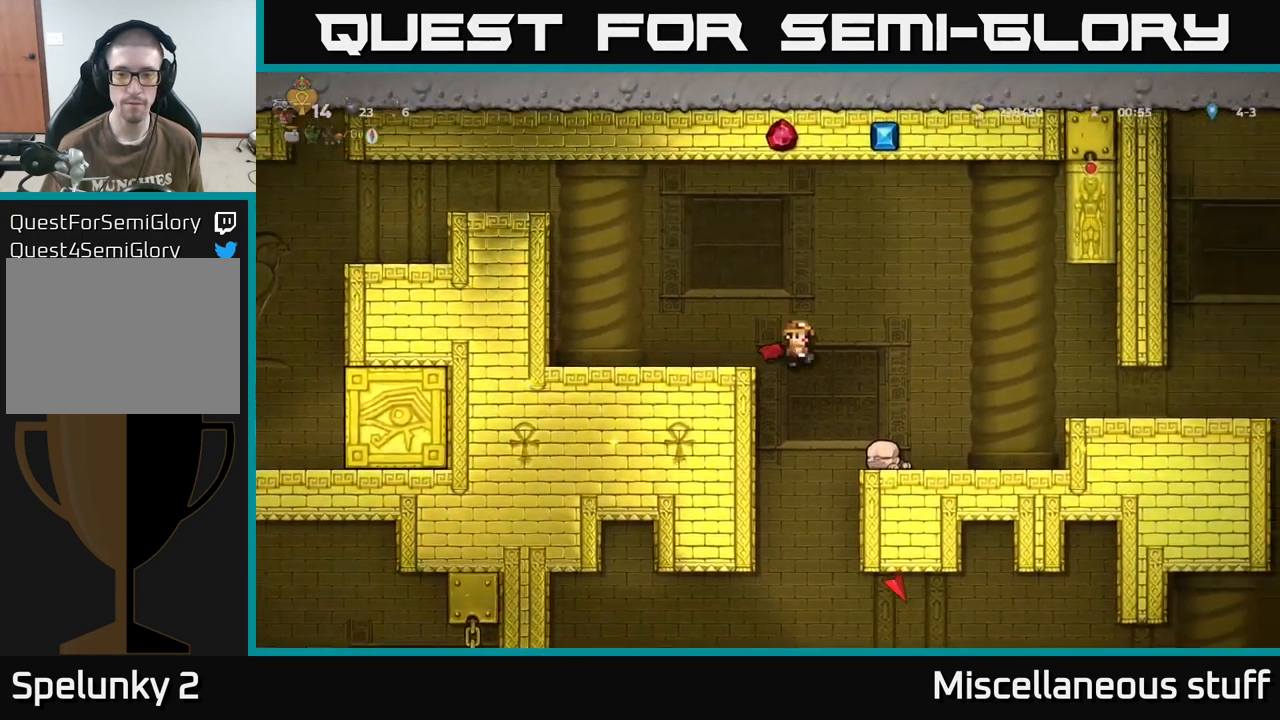
{"buttons": ["A", "DPAD_RIGHT"], "events": [[484, "A", "down"], [484, "DPAD_RIGHT", "down"]]}
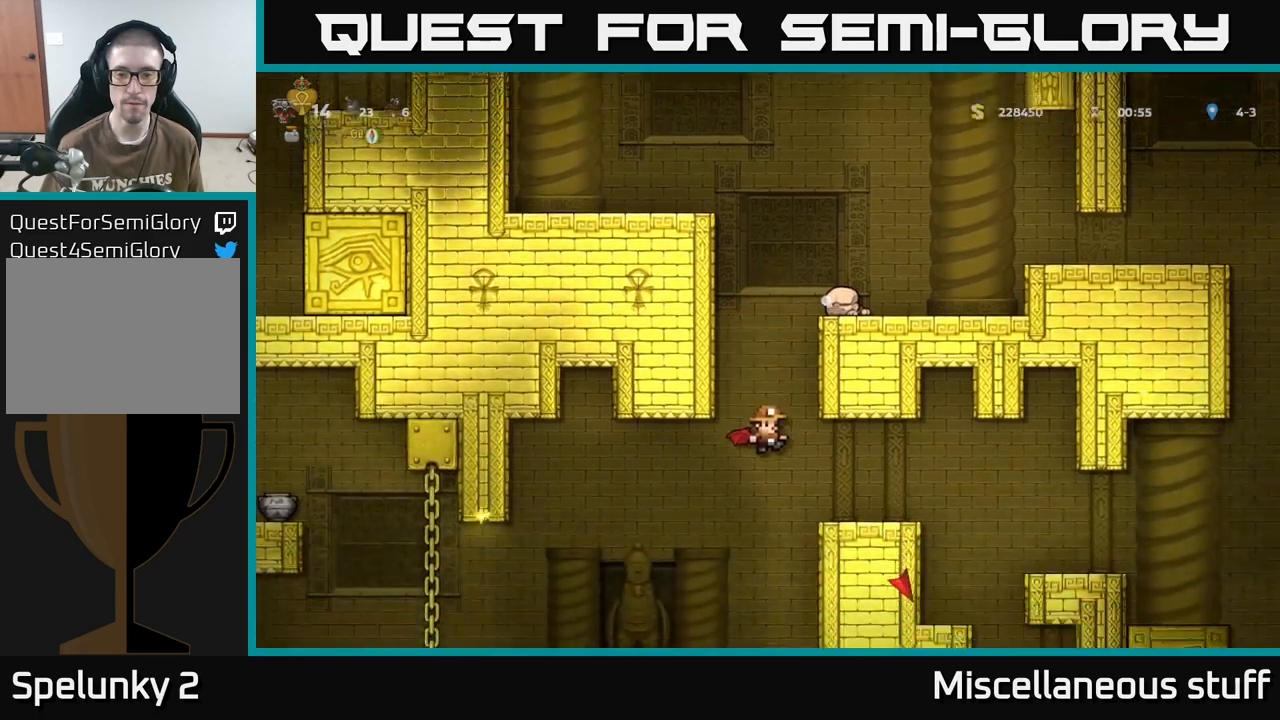
{"buttons": ["DPAD_RIGHT"], "events": [[134, "A", "up"], [217, "DPAD_RIGHT", "up"], [500, "DPAD_RIGHT", "down"]]}
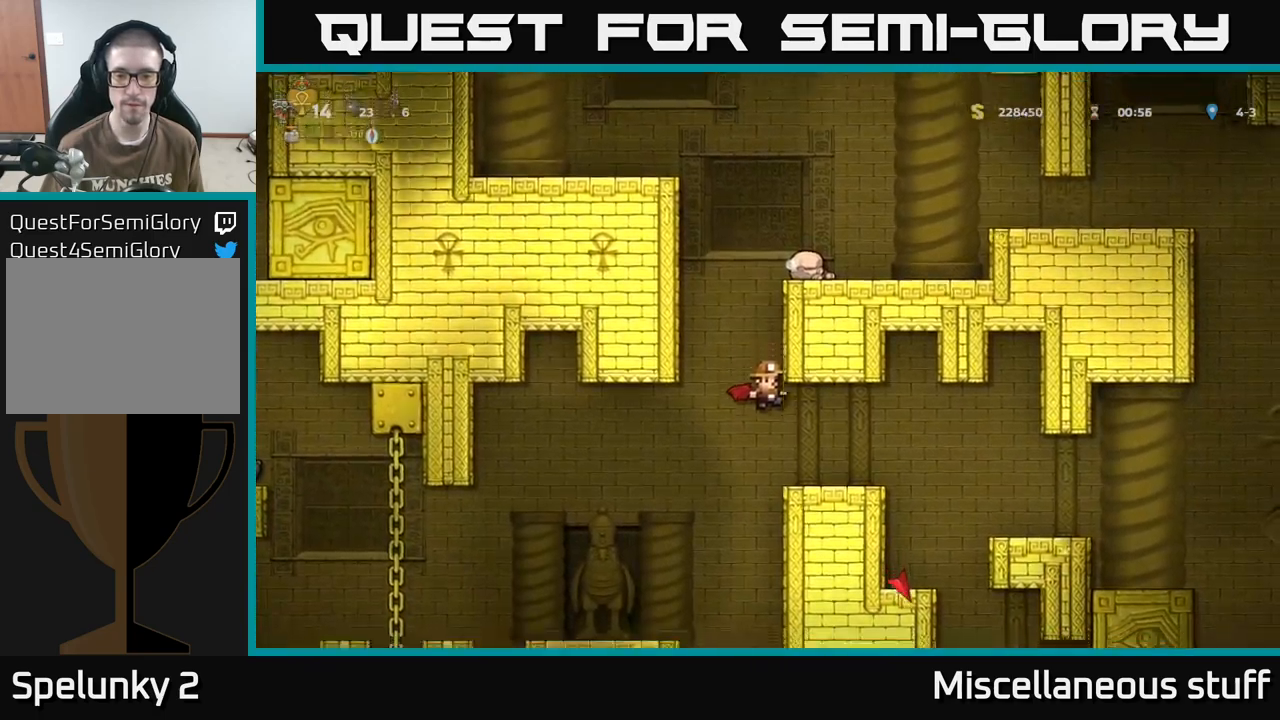
{"buttons": ["DPAD_DOWN"], "events": [[200, "DPAD_RIGHT", "up"], [467, "DPAD_DOWN", "down"]]}
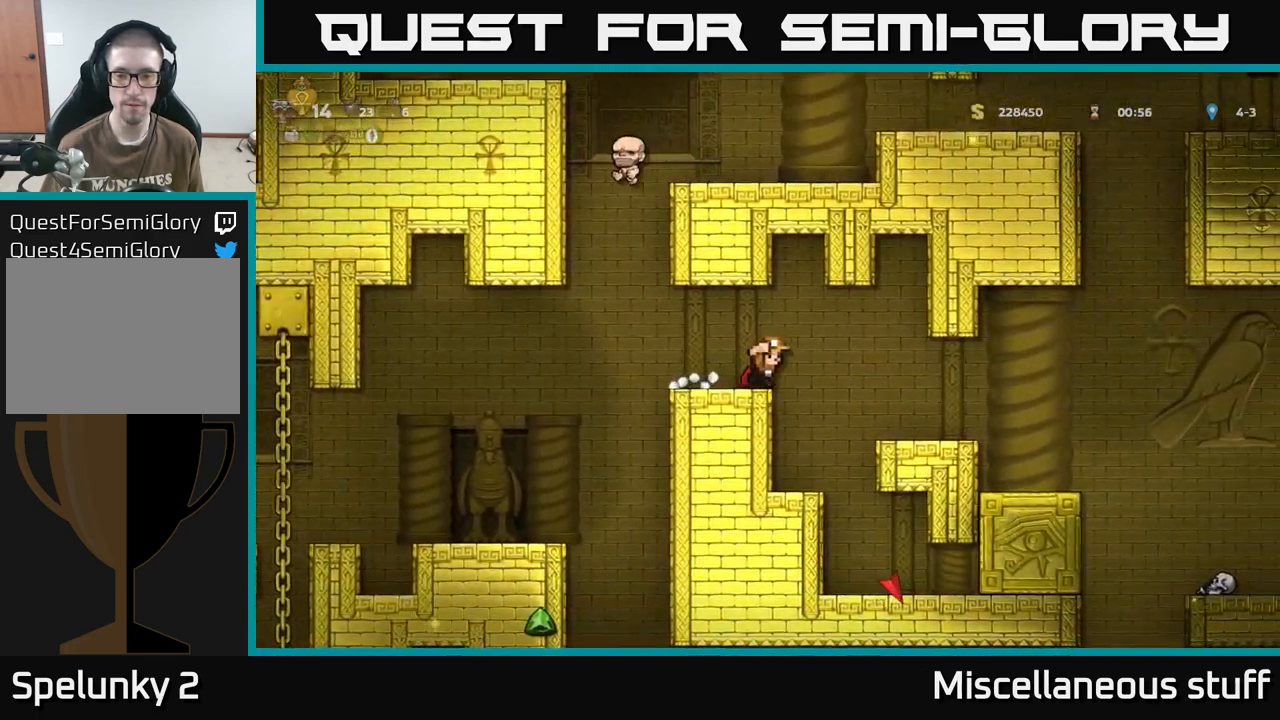
{"buttons": ["DPAD_DOWN"], "events": []}
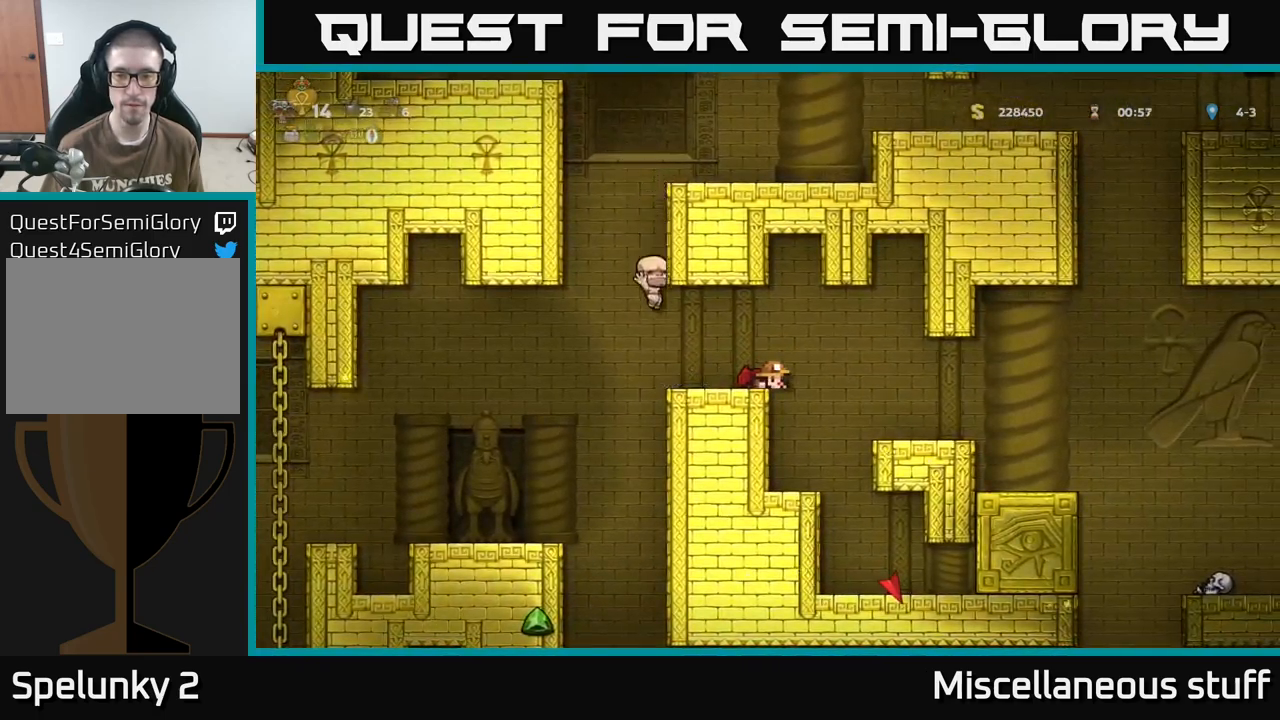
{"buttons": ["DPAD_DOWN"], "events": []}
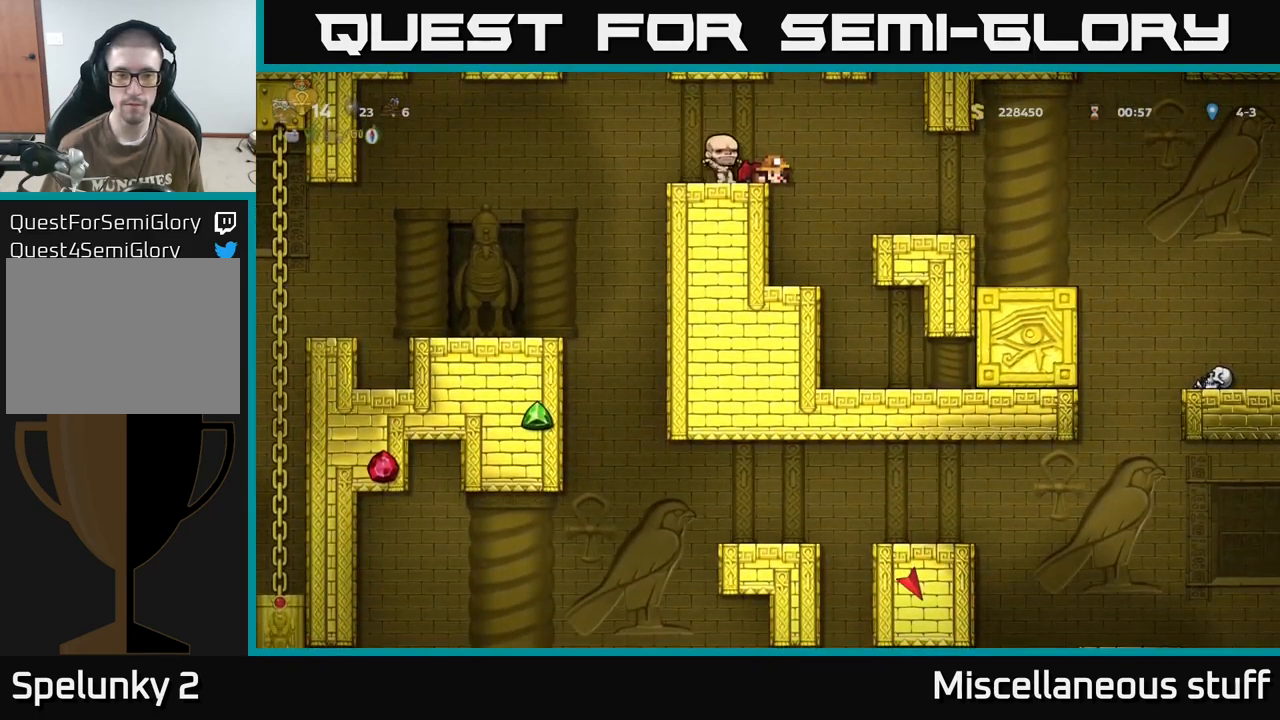
{"buttons": ["DPAD_LEFT"], "events": [[34, "DPAD_DOWN", "up"], [117, "DPAD_LEFT", "down"]]}
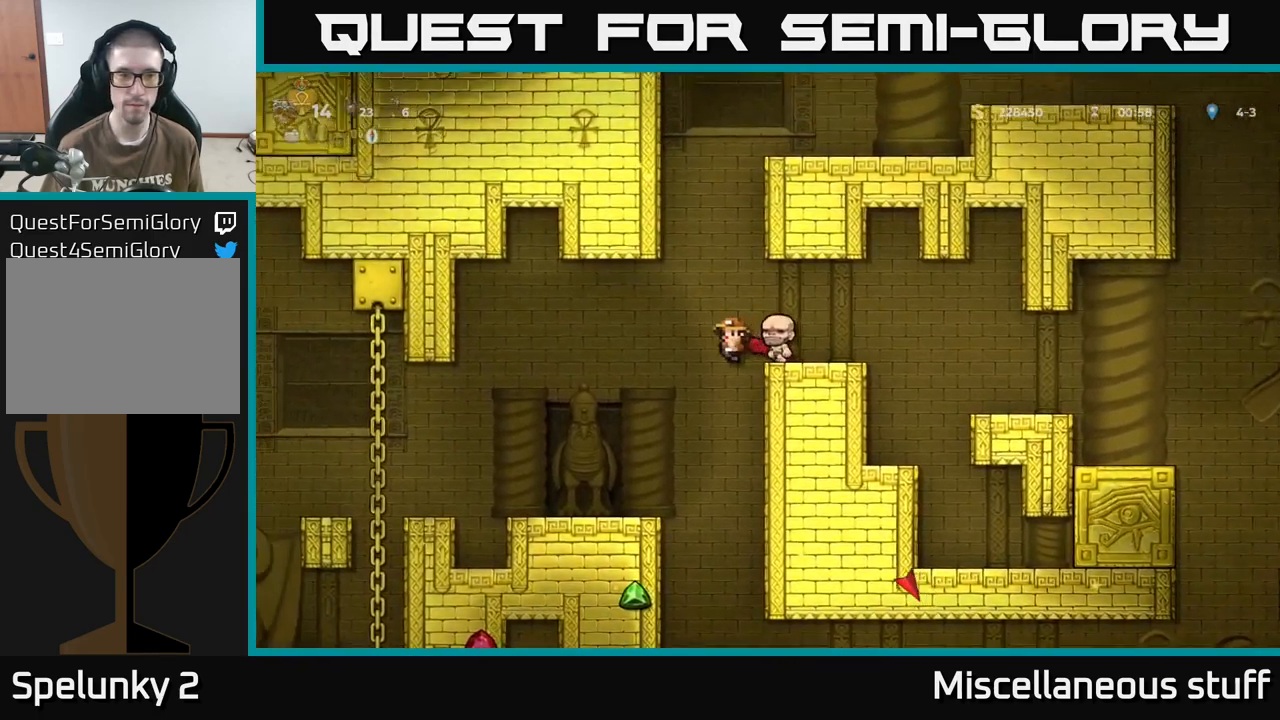
{"buttons": [], "events": [[267, "DPAD_LEFT", "up"]]}
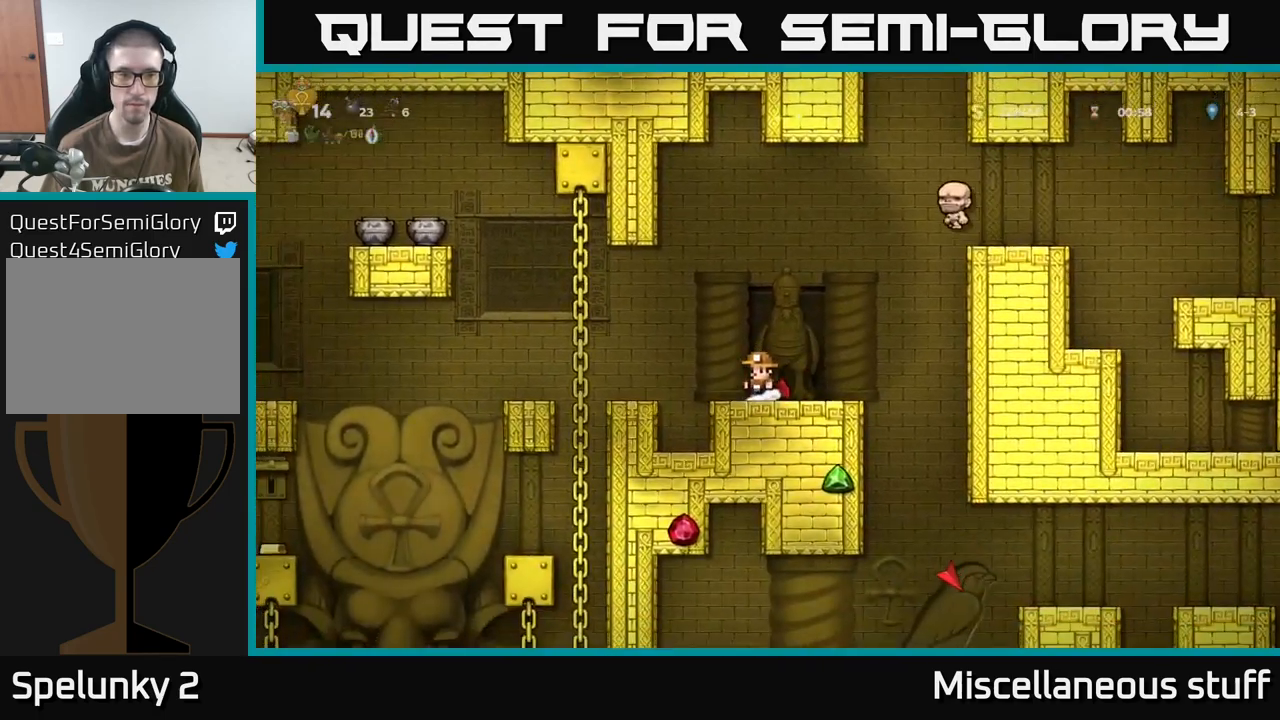
{"buttons": ["DPAD_DOWN"], "events": [[400, "DPAD_DOWN", "down"]]}
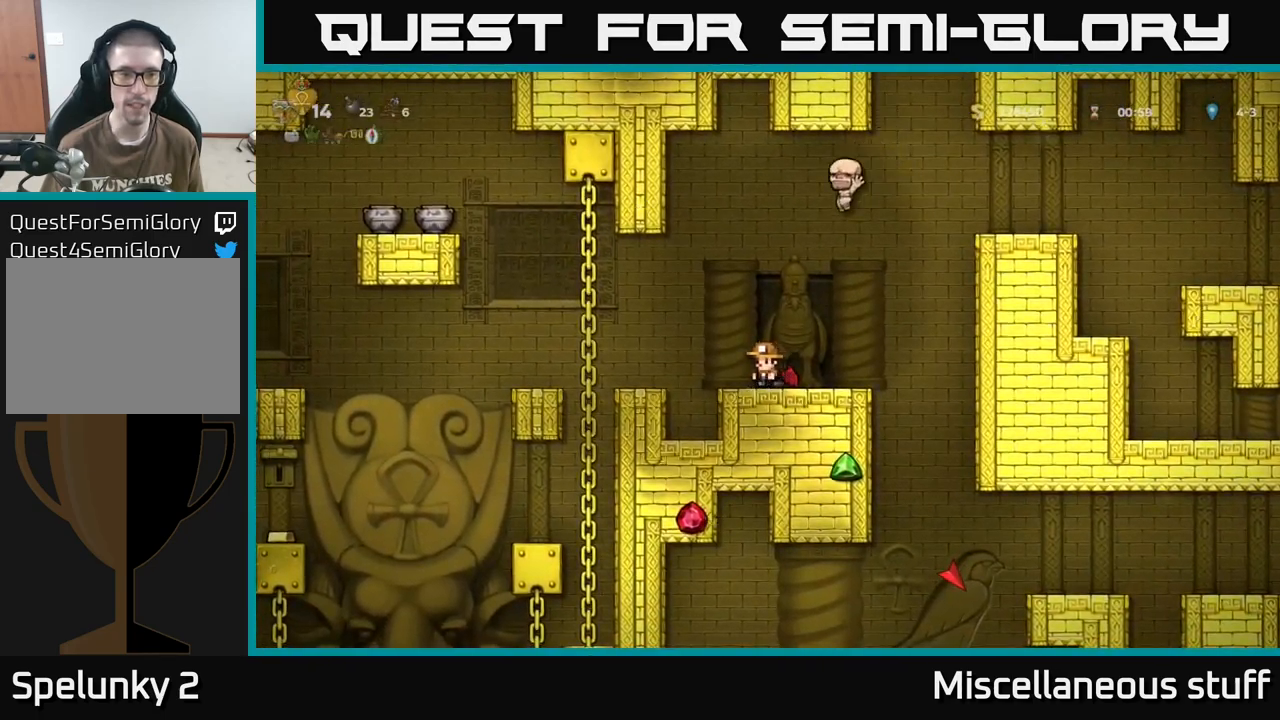
{"buttons": ["DPAD_DOWN"], "events": []}
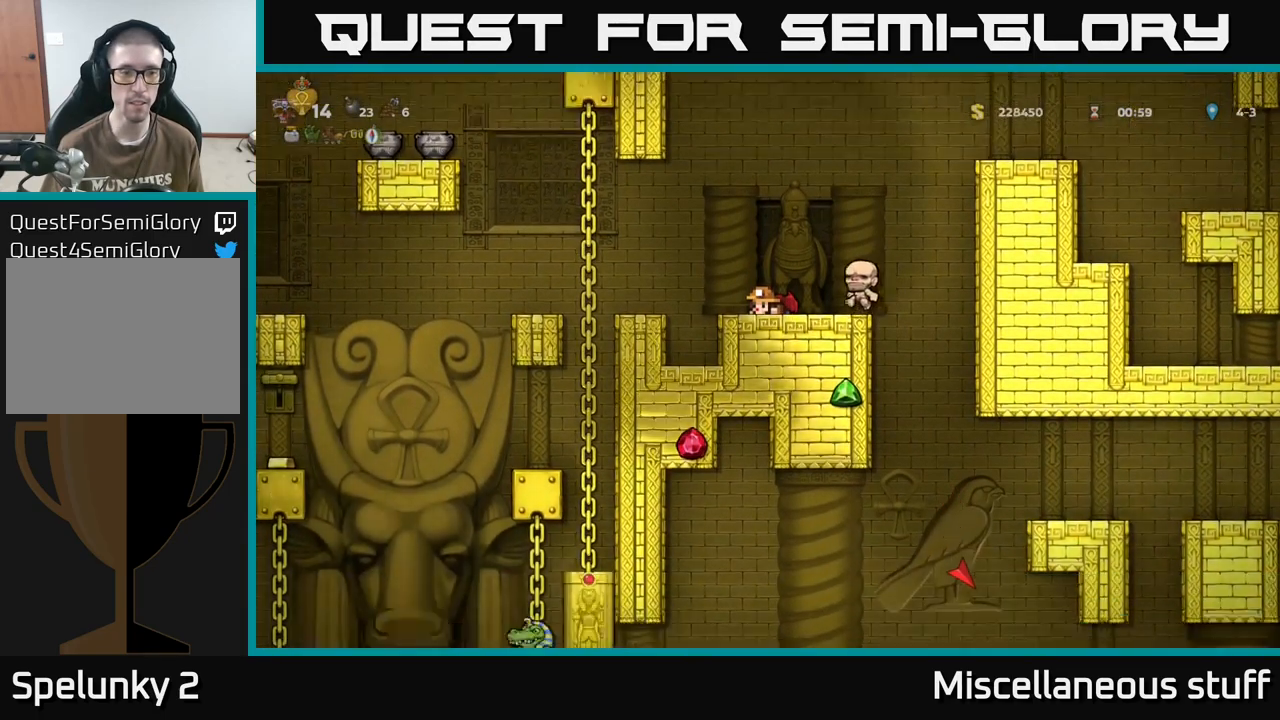
{"buttons": ["DPAD_DOWN"], "events": []}
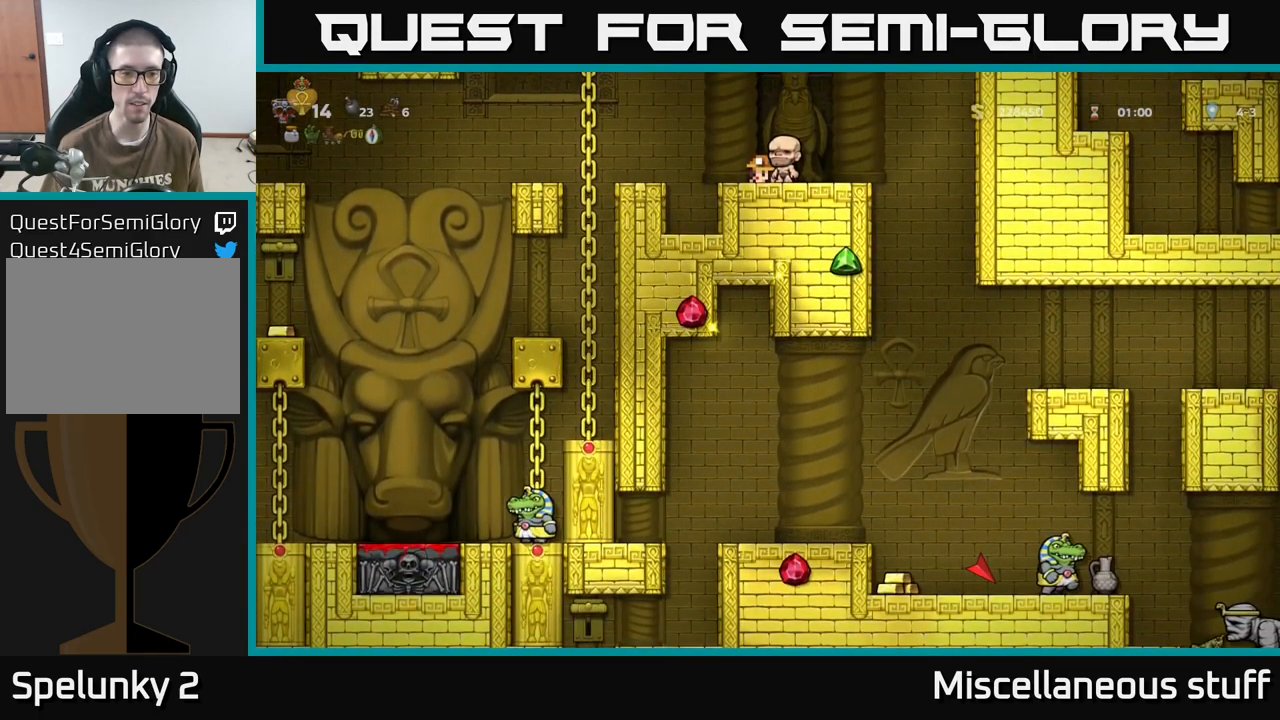
{"buttons": ["DPAD_DOWN"], "events": []}
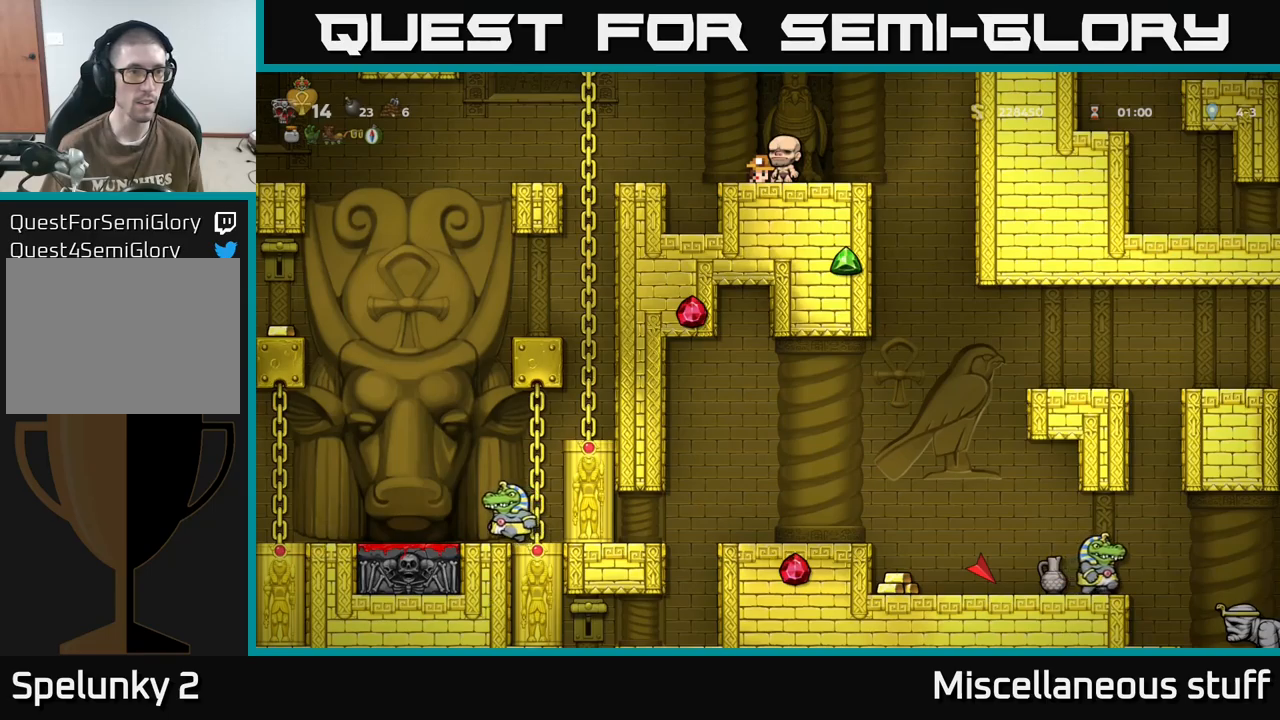
{"buttons": ["DPAD_DOWN"], "events": []}
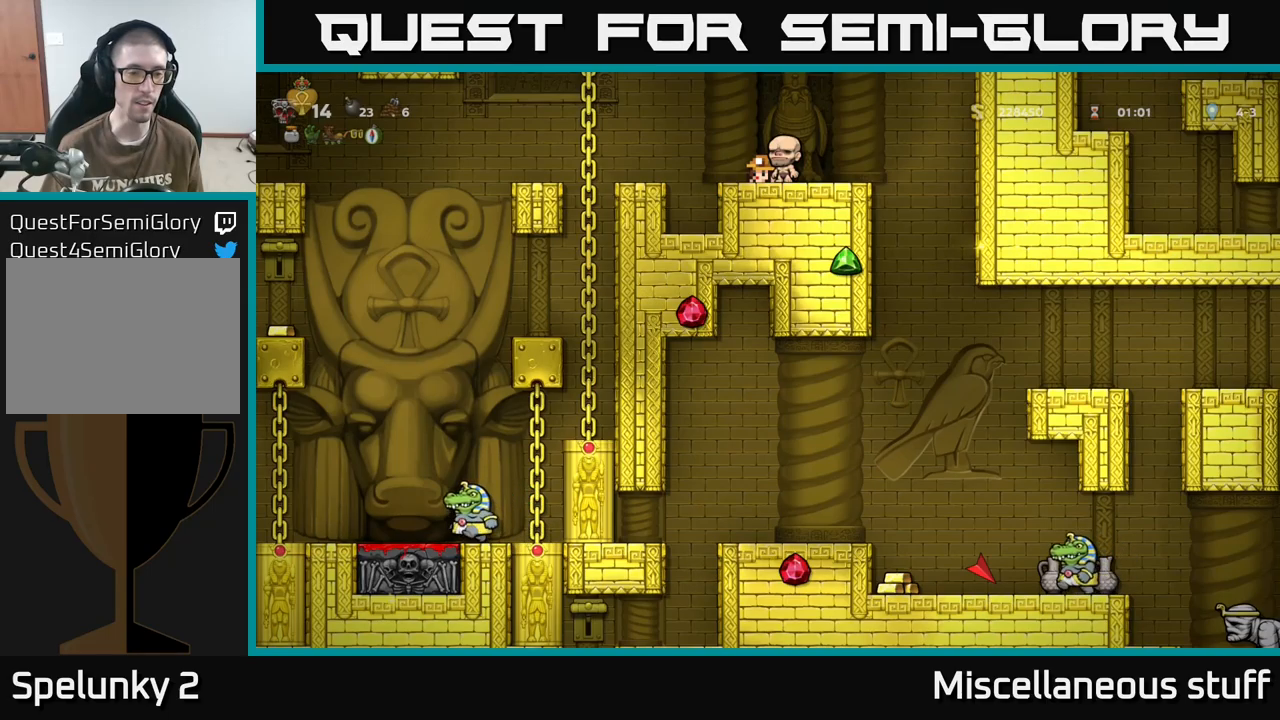
{"buttons": ["DPAD_DOWN"], "events": []}
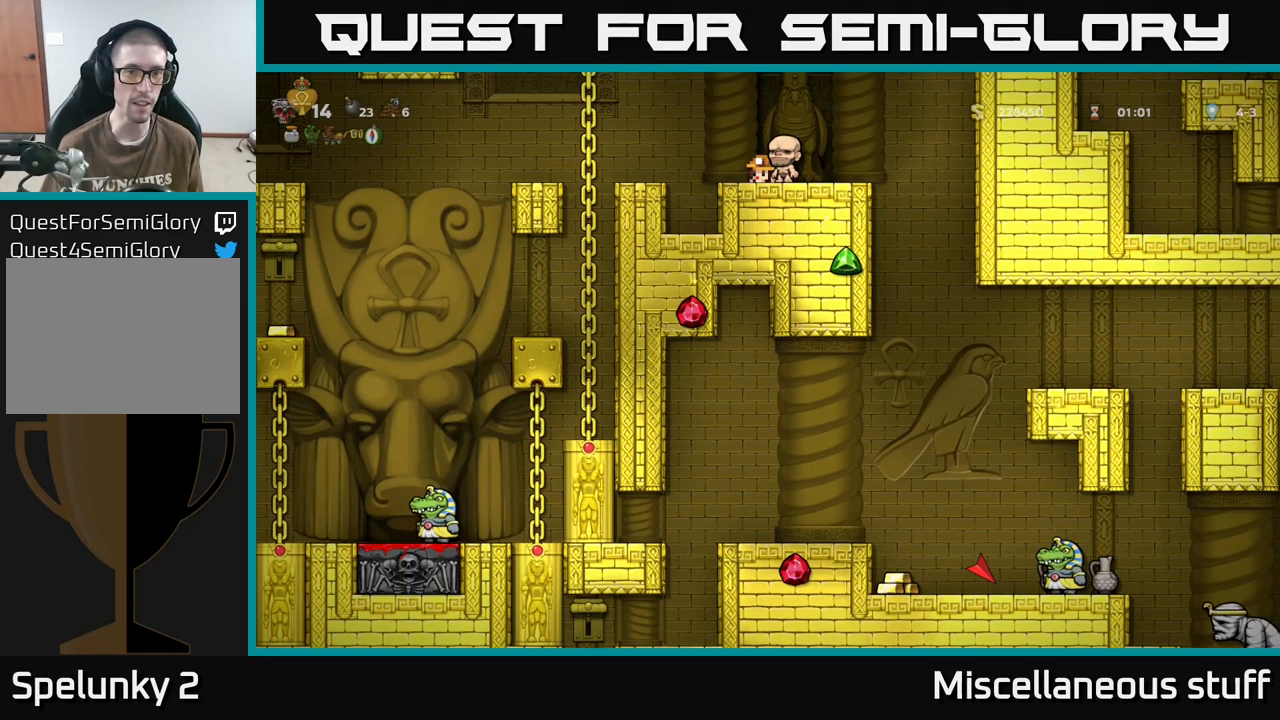
{"buttons": [], "events": [[16, "DPAD_DOWN", "up"]]}
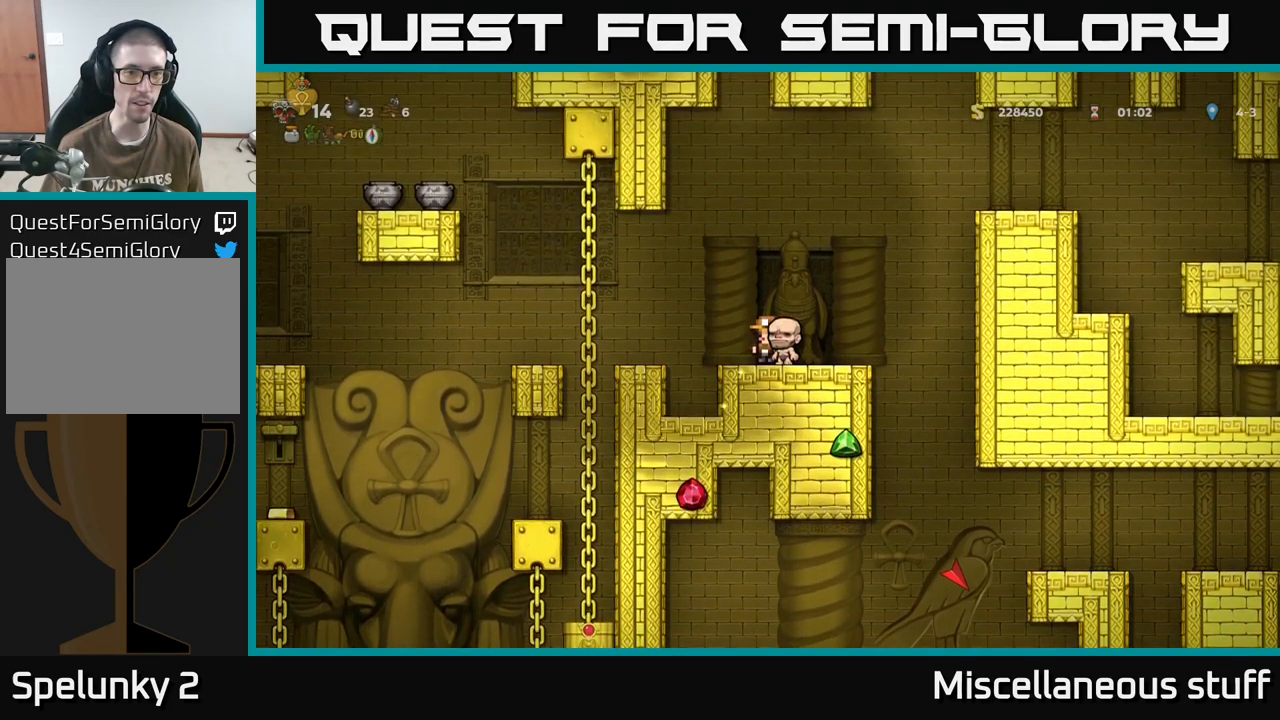
{"buttons": [], "events": [[150, "DPAD_LEFT", "down"], [166, "A", "down"], [283, "A", "up"], [450, "DPAD_LEFT", "up"]]}
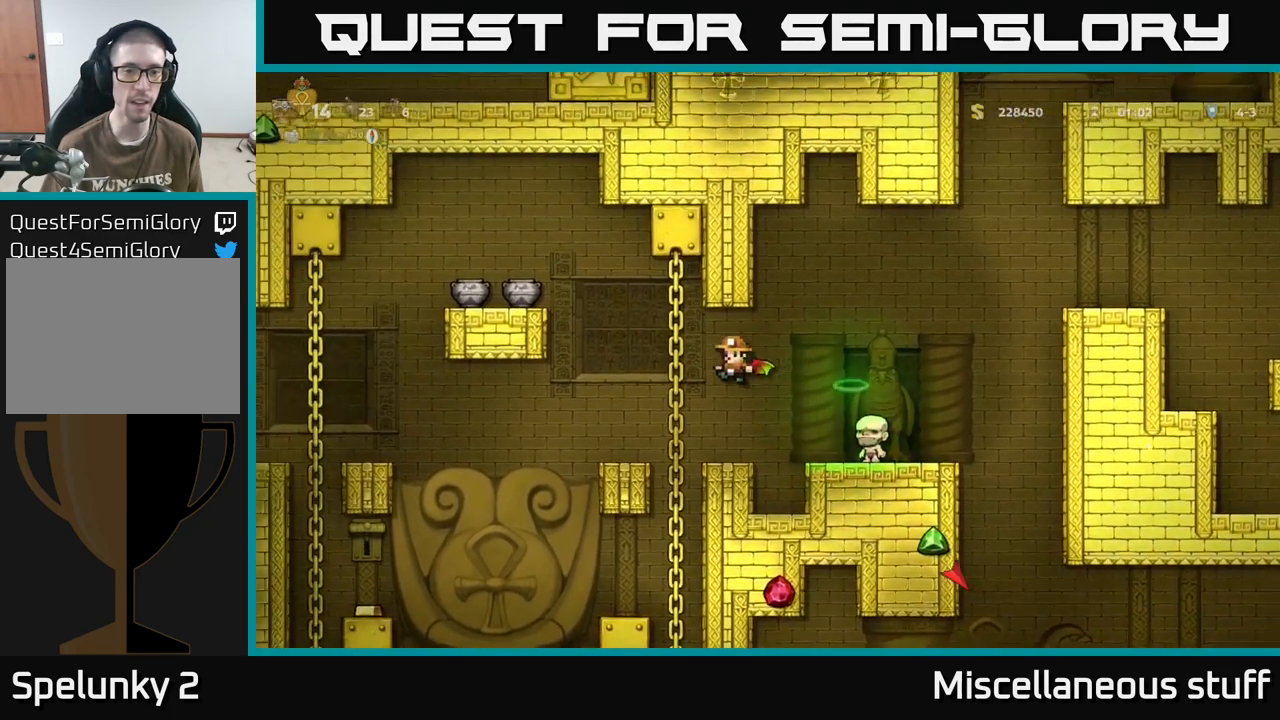
{"buttons": ["DPAD_UP"], "events": [[350, "A", "down"], [366, "DPAD_LEFT", "down"], [483, "A", "up"], [483, "DPAD_UP", "down"], [500, "DPAD_LEFT", "up"]]}
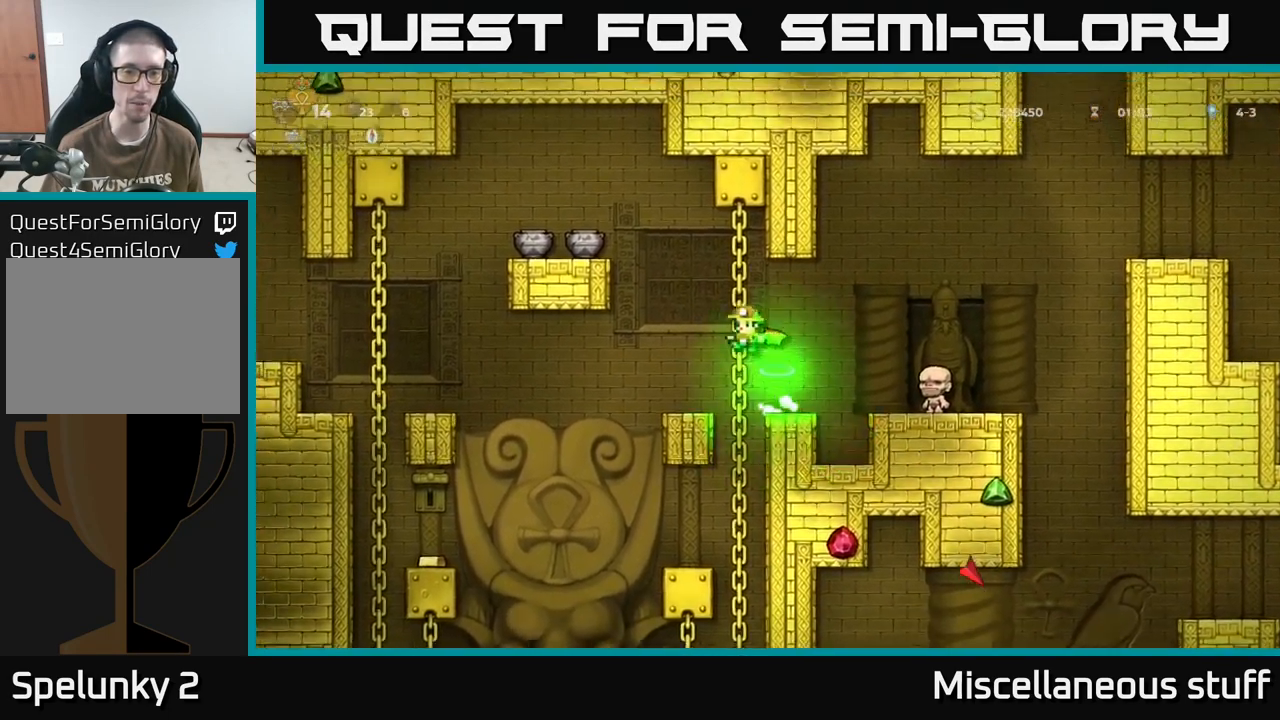
{"buttons": [], "events": [[50, "DPAD_LEFT", "down"], [83, "A", "down"], [83, "DPAD_UP", "up"], [333, "A", "up"], [416, "DPAD_LEFT", "up"]]}
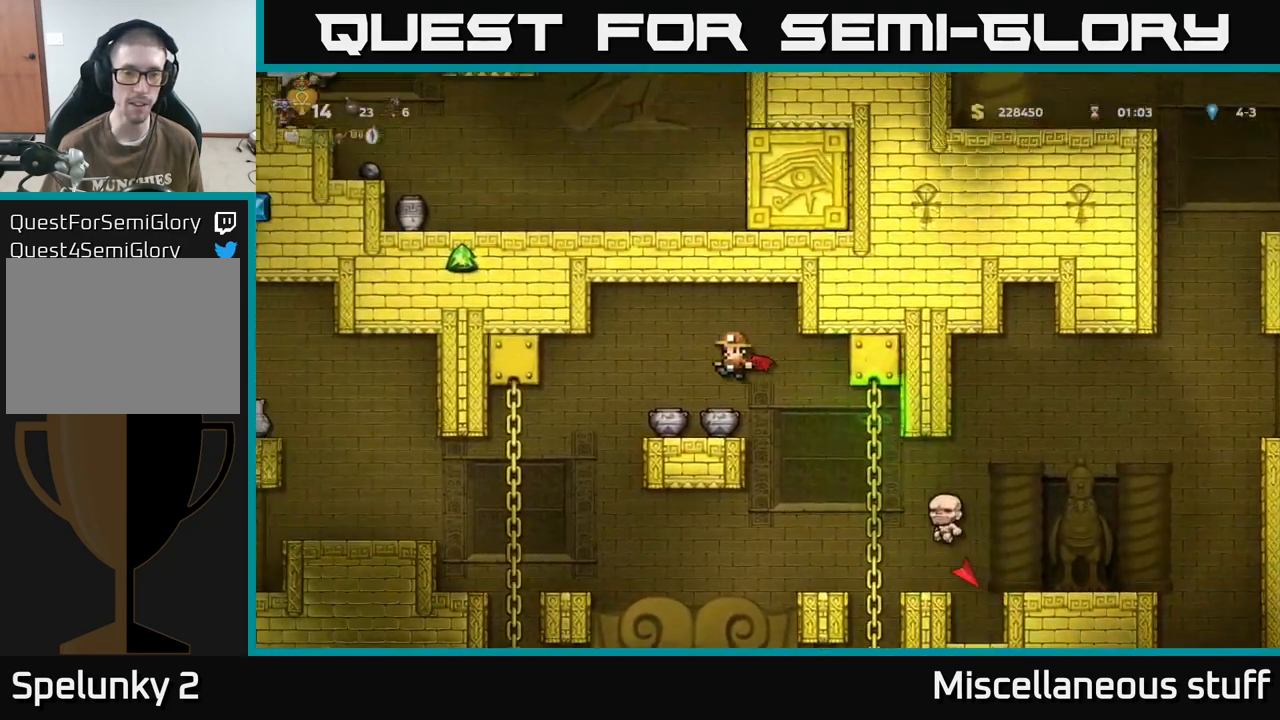
{"buttons": ["DPAD_RIGHT"], "events": [[150, "DPAD_DOWN", "down"], [233, "X", "down"], [350, "DPAD_DOWN", "up"], [366, "X", "up"], [416, "DPAD_RIGHT", "down"]]}
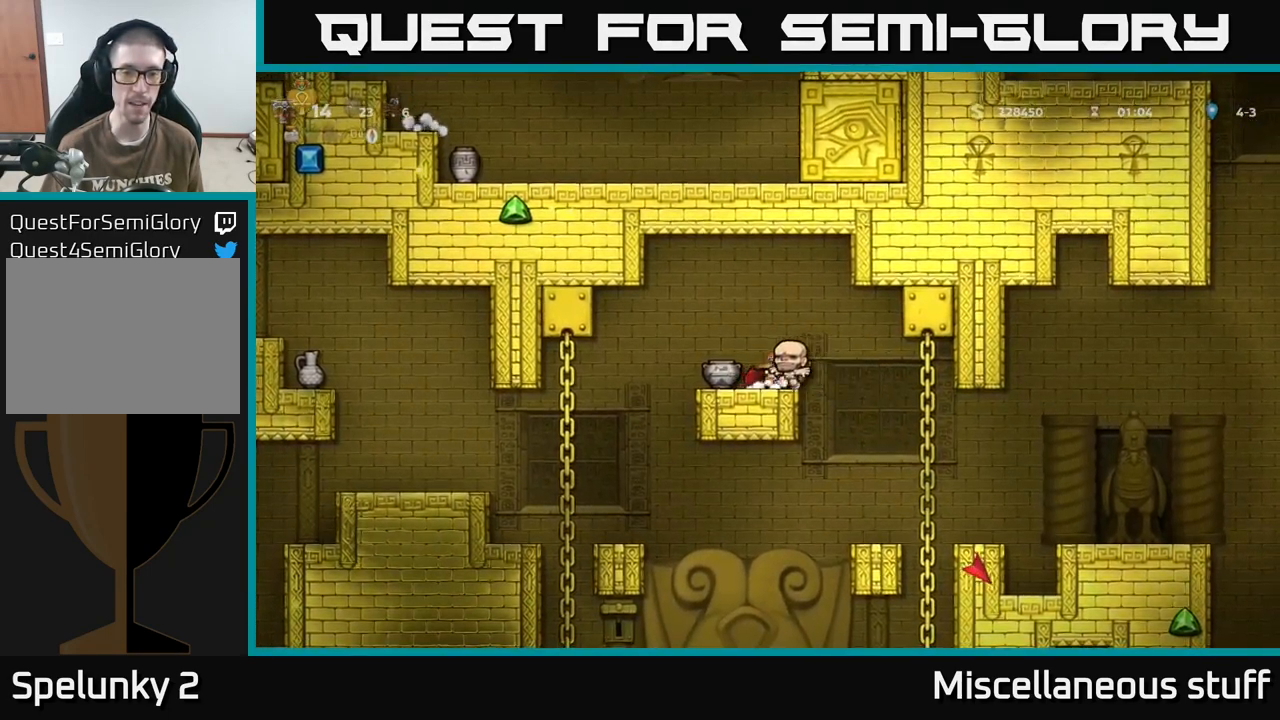
{"buttons": [], "events": [[283, "DPAD_RIGHT", "up"]]}